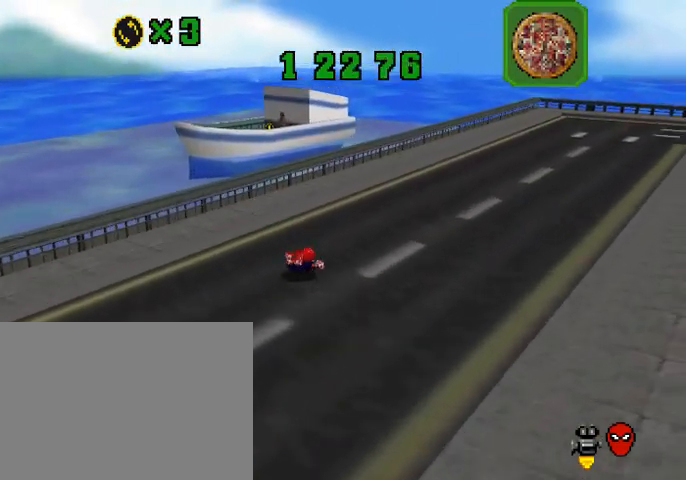
Gameplay with a controller (PlayStation layout); each line is a JSON object with the inputs held at the frame after it. "events" lists button and stick changes between this image and that frame as [ms after this image, input, new state], when the widget could be followed in between. Not read: R3.
{"buttons": [], "left_stick": "up-right", "right_stick": "center", "events": [[33, "SQUARE", "down"], [67, "CROSS", "down"], [67, "SQUARE", "up"], [200, "CROSS", "up"]]}
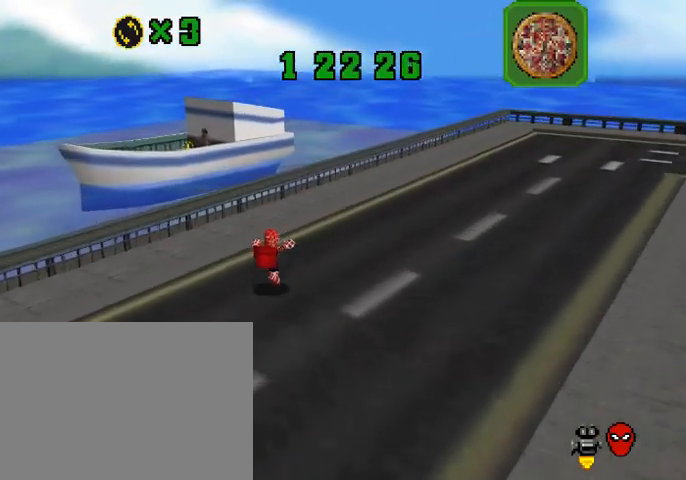
{"buttons": ["CROSS", "R1"], "left_stick": "up", "right_stick": "center", "events": [[33, "left_stick", "up"], [433, "R1", "down"], [467, "CROSS", "down"]]}
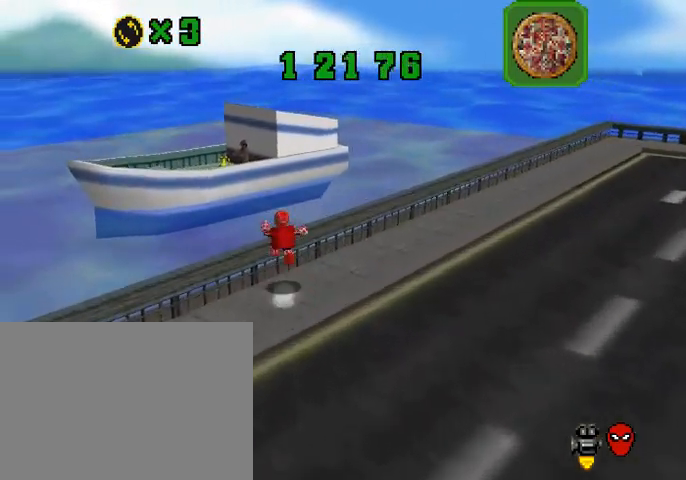
{"buttons": ["R1"], "left_stick": "up-left", "right_stick": "center", "events": [[133, "CROSS", "up"], [333, "left_stick", "up-left"]]}
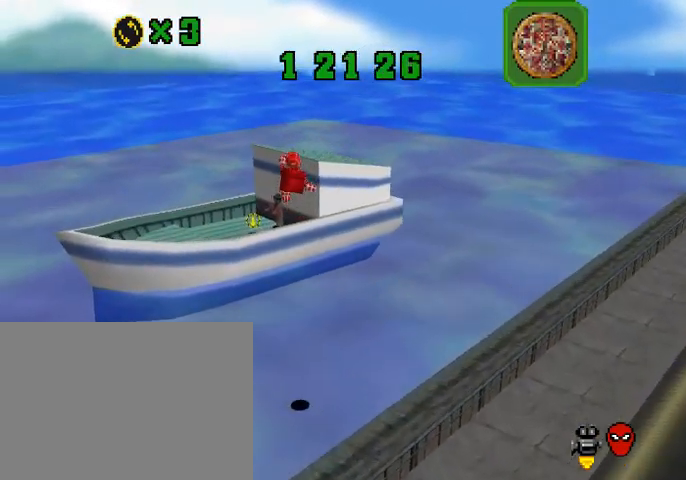
{"buttons": [], "left_stick": "left", "right_stick": "down-left", "events": [[300, "R1", "up"], [333, "left_stick", "left"], [433, "right_stick", "down-left"]]}
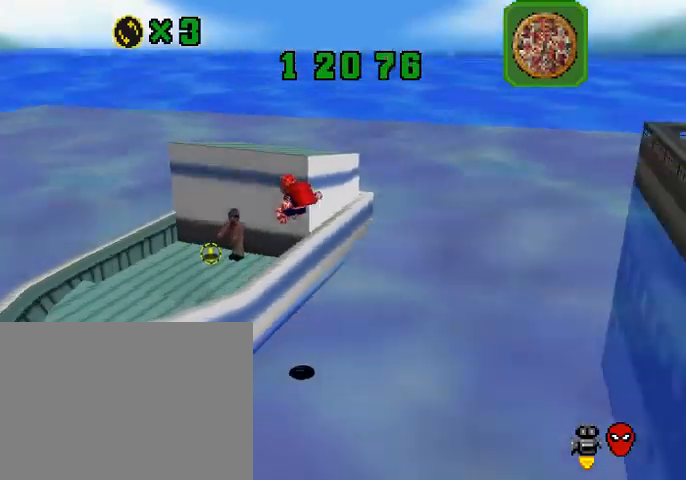
{"buttons": [], "left_stick": "down", "right_stick": "down-left", "events": [[167, "left_stick", "center"], [300, "right_stick", "center"], [467, "left_stick", "down"], [467, "right_stick", "down-left"]]}
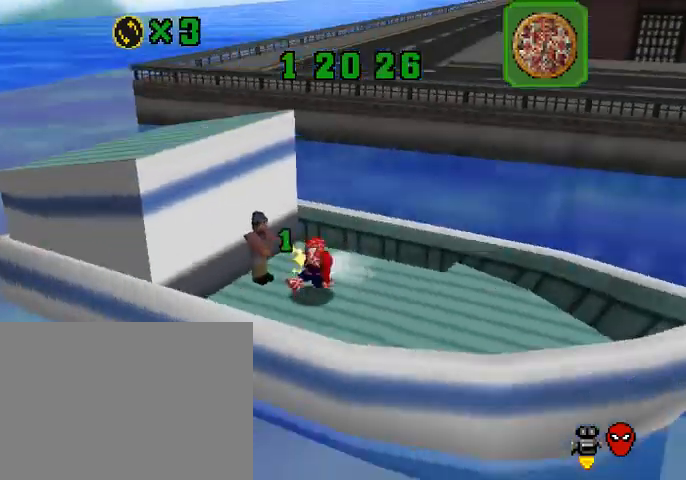
{"buttons": [], "left_stick": "up", "right_stick": "center", "events": [[133, "right_stick", "center"], [167, "left_stick", "down-right"], [333, "left_stick", "up-right"], [433, "left_stick", "up"]]}
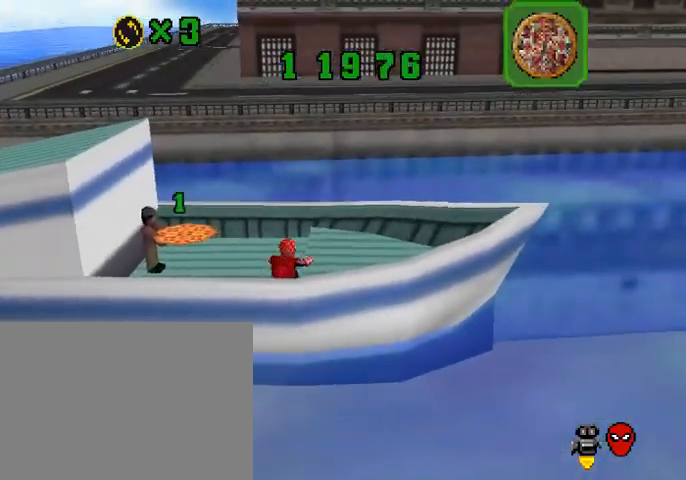
{"buttons": ["CROSS", "R1"], "left_stick": "up", "right_stick": "center", "events": [[233, "R1", "down"], [300, "CROSS", "down"], [300, "R1", "up"], [433, "R1", "down"]]}
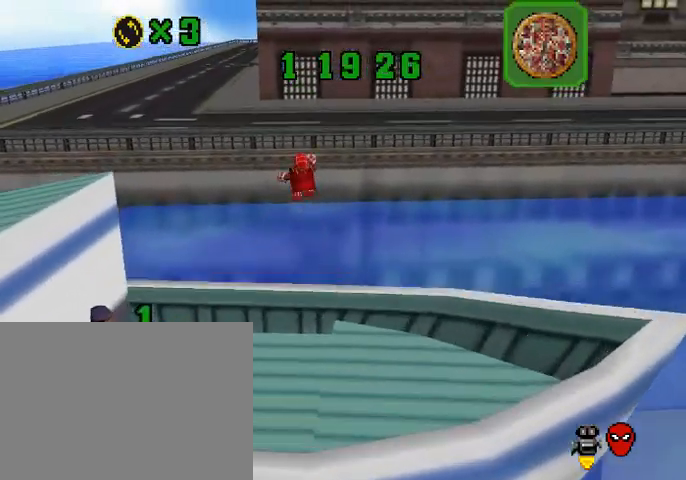
{"buttons": ["CROSS", "R1"], "left_stick": "up", "right_stick": "center", "events": []}
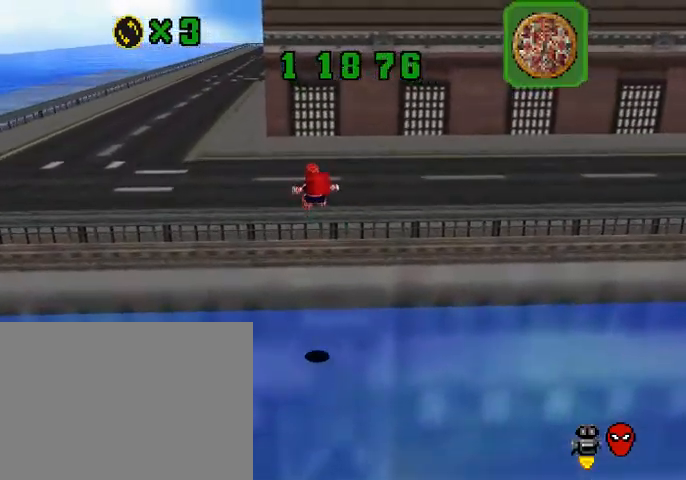
{"buttons": ["R2"], "left_stick": "up", "right_stick": "center", "events": [[33, "CROSS", "up"], [33, "R1", "up"], [267, "R2", "down"], [333, "R2", "up"], [467, "R2", "down"]]}
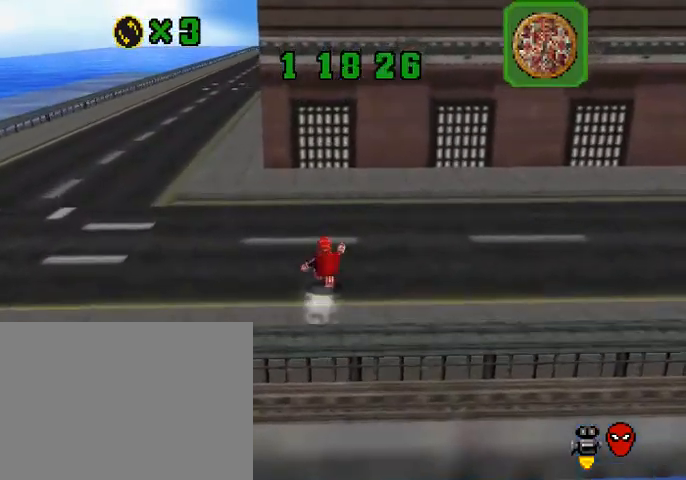
{"buttons": ["SQUARE"], "left_stick": "up-left", "right_stick": "center", "events": [[33, "R2", "up"], [133, "SQUARE", "down"], [233, "SQUARE", "up"], [267, "left_stick", "up-left"], [500, "SQUARE", "down"]]}
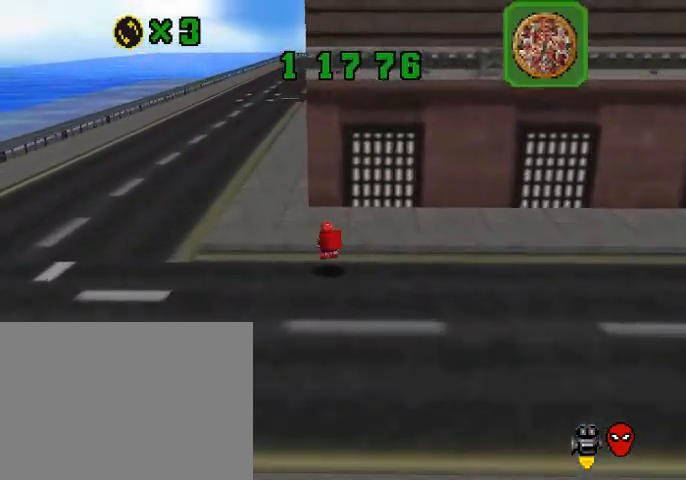
{"buttons": [], "left_stick": "up", "right_stick": "center", "events": [[67, "CROSS", "down"], [67, "L3", "down"], [67, "SQUARE", "up"], [167, "CROSS", "up"], [200, "L3", "up"], [467, "left_stick", "up"]]}
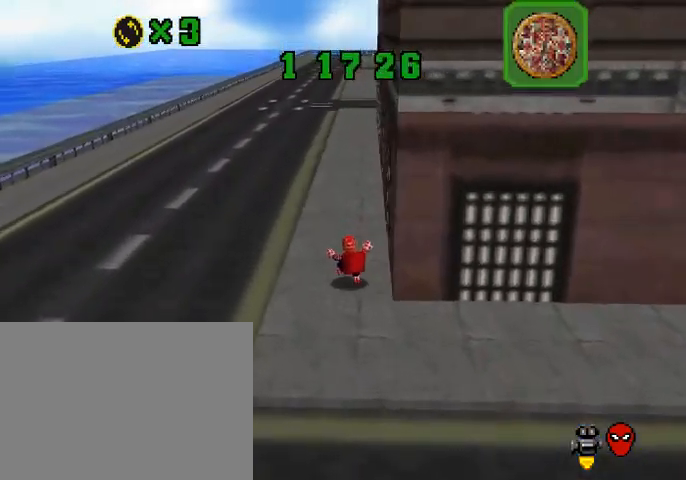
{"buttons": [], "left_stick": "up", "right_stick": "center", "events": [[67, "CROSS", "down"], [67, "SQUARE", "down"], [200, "SQUARE", "up"], [233, "CROSS", "up"]]}
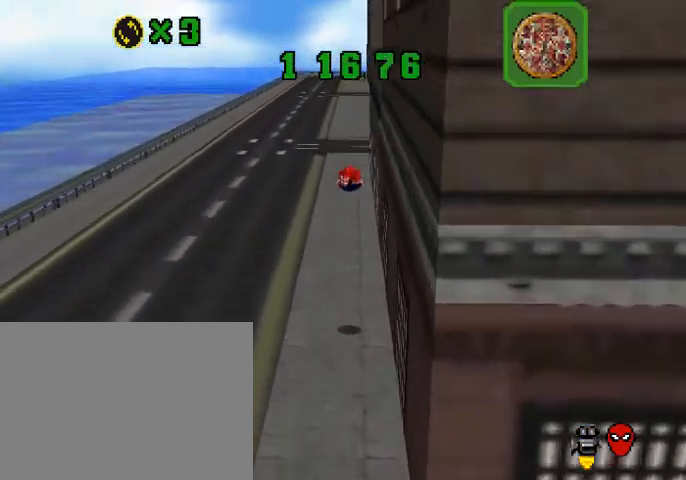
{"buttons": ["SQUARE"], "left_stick": "up", "right_stick": "center", "events": [[500, "SQUARE", "down"]]}
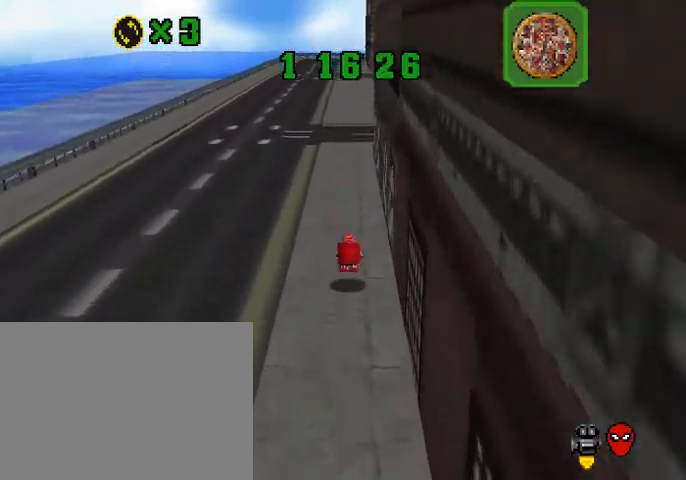
{"buttons": [], "left_stick": "up", "right_stick": "center", "events": [[33, "CROSS", "down"], [67, "SQUARE", "up"], [167, "CROSS", "up"]]}
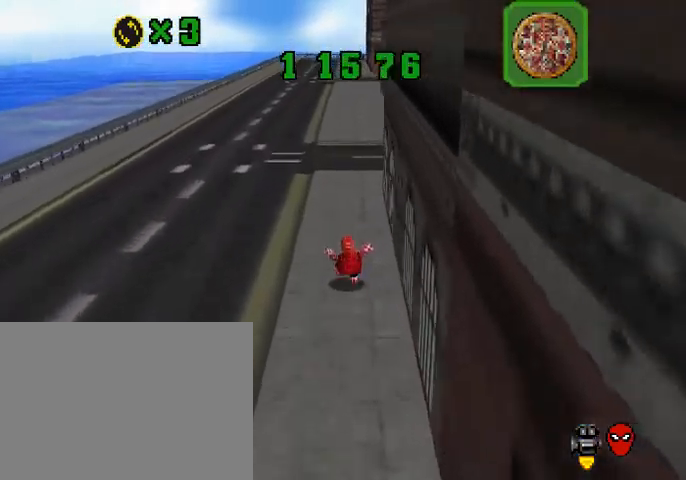
{"buttons": [], "left_stick": "up", "right_stick": "center", "events": [[100, "CROSS", "down"], [100, "SQUARE", "down"], [200, "SQUARE", "up"], [233, "CROSS", "up"]]}
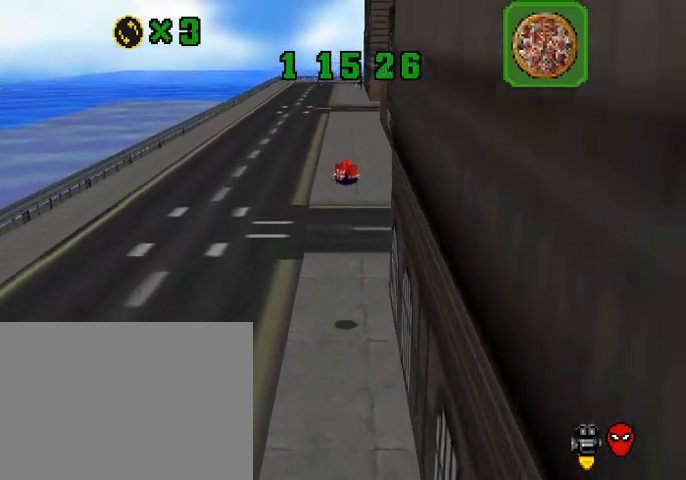
{"buttons": [], "left_stick": "up", "right_stick": "center", "events": []}
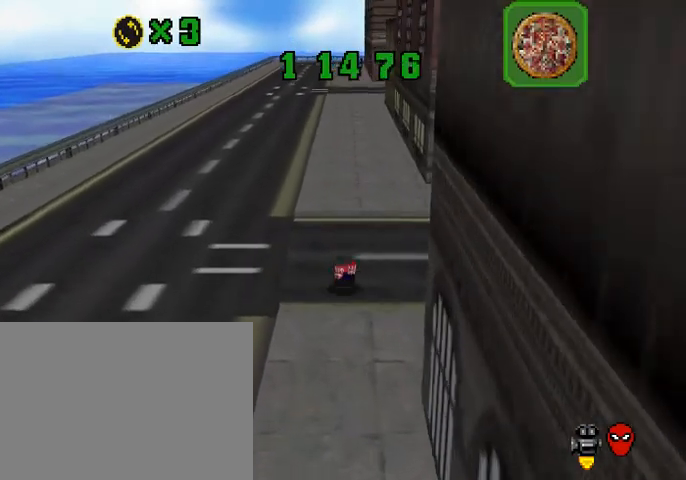
{"buttons": [], "left_stick": "up", "right_stick": "center", "events": [[33, "SQUARE", "down"], [67, "CROSS", "down"], [100, "SQUARE", "up"], [200, "CROSS", "up"]]}
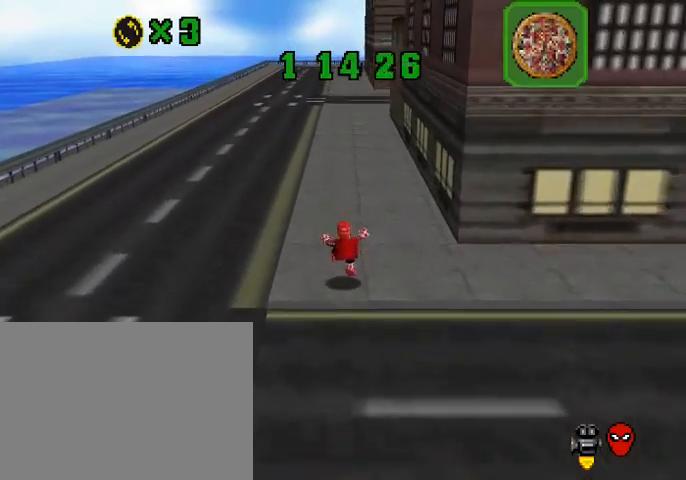
{"buttons": [], "left_stick": "up", "right_stick": "center", "events": [[100, "CROSS", "down"], [100, "SQUARE", "down"], [267, "CROSS", "up"], [267, "SQUARE", "up"]]}
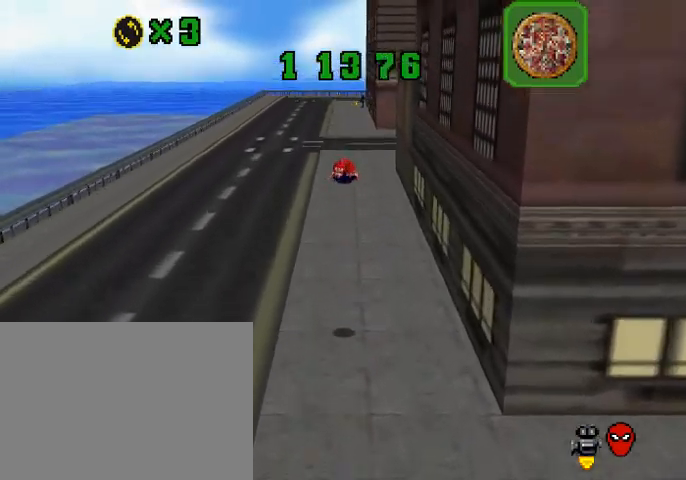
{"buttons": [], "left_stick": "up", "right_stick": "center", "events": []}
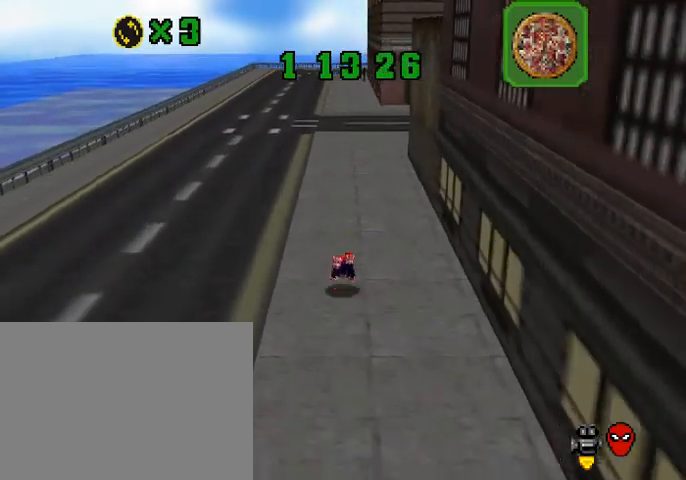
{"buttons": [], "left_stick": "up", "right_stick": "center", "events": [[67, "SQUARE", "down"], [100, "CROSS", "down"], [133, "SQUARE", "up"], [233, "CROSS", "up"]]}
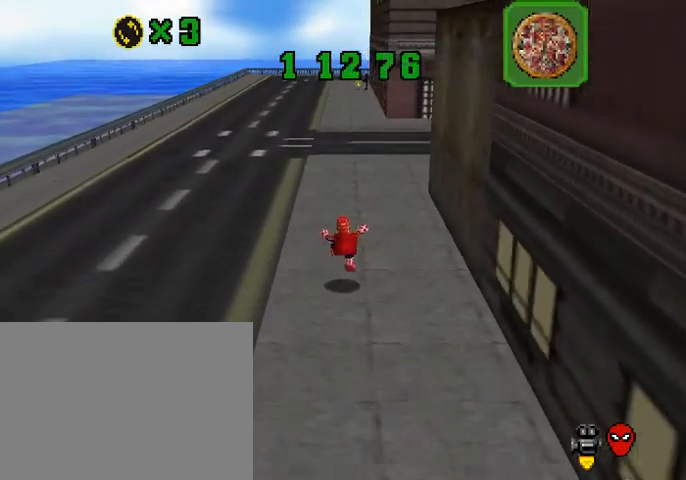
{"buttons": [], "left_stick": "up", "right_stick": "center", "events": [[133, "CROSS", "down"], [133, "SQUARE", "down"], [333, "CROSS", "up"], [333, "SQUARE", "up"]]}
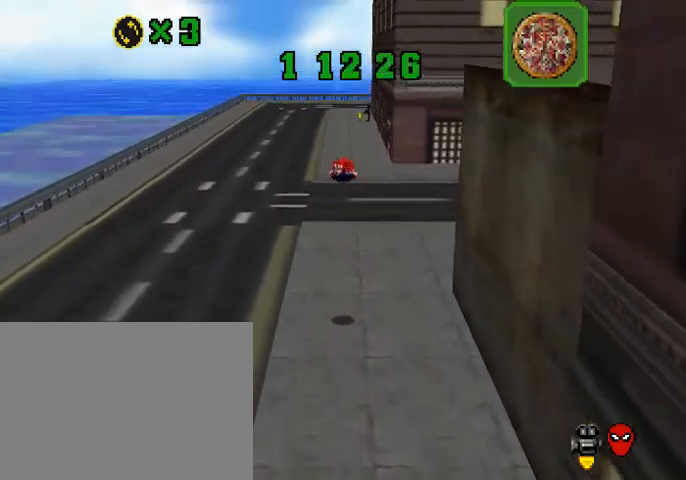
{"buttons": [], "left_stick": "up", "right_stick": "center", "events": []}
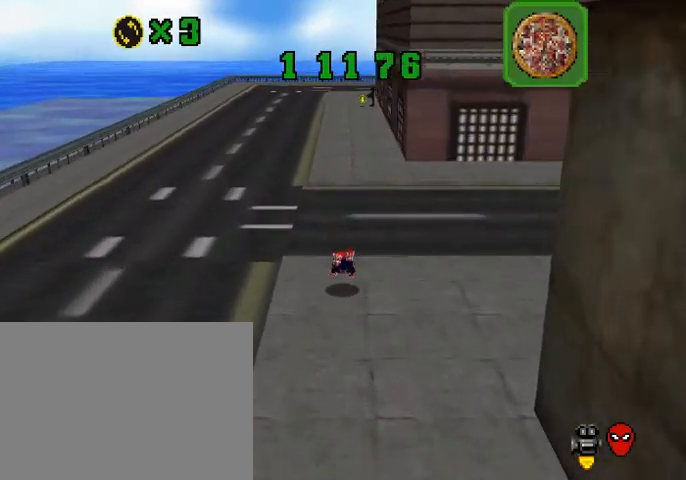
{"buttons": [], "left_stick": "up", "right_stick": "center", "events": [[67, "SQUARE", "down"], [100, "CROSS", "down"], [133, "SQUARE", "up"], [200, "CROSS", "up"]]}
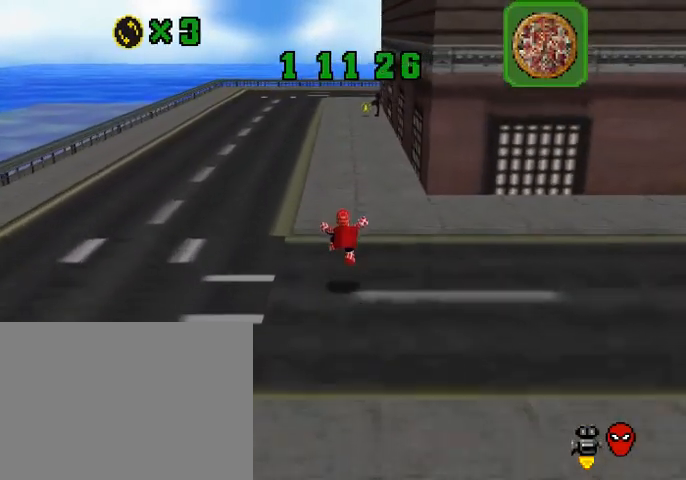
{"buttons": [], "left_stick": "up", "right_stick": "center", "events": [[200, "CROSS", "down"], [200, "SQUARE", "down"], [367, "CROSS", "up"], [367, "SQUARE", "up"]]}
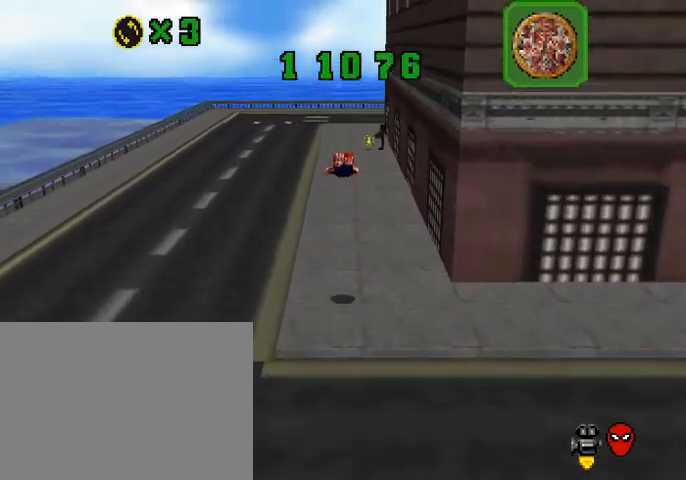
{"buttons": [], "left_stick": "up-left", "right_stick": "center", "events": [[67, "right_stick", "down-left"], [233, "left_stick", "up-left"], [400, "right_stick", "center"]]}
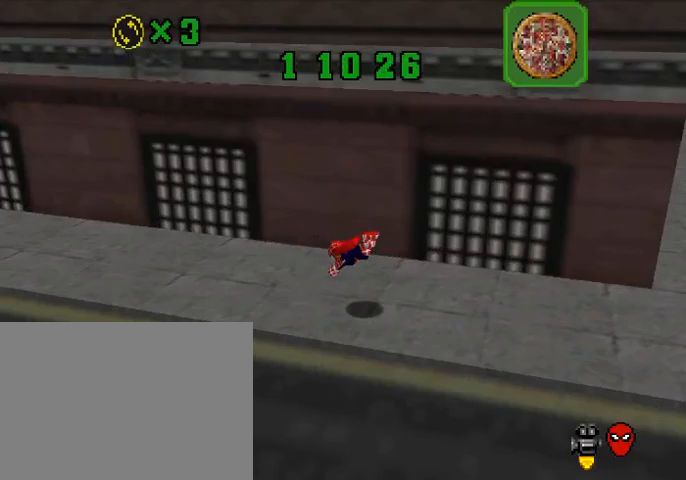
{"buttons": [], "left_stick": "up-left", "right_stick": "center", "events": [[167, "CROSS", "down"], [167, "SQUARE", "down"], [200, "SQUARE", "up"], [367, "CROSS", "up"]]}
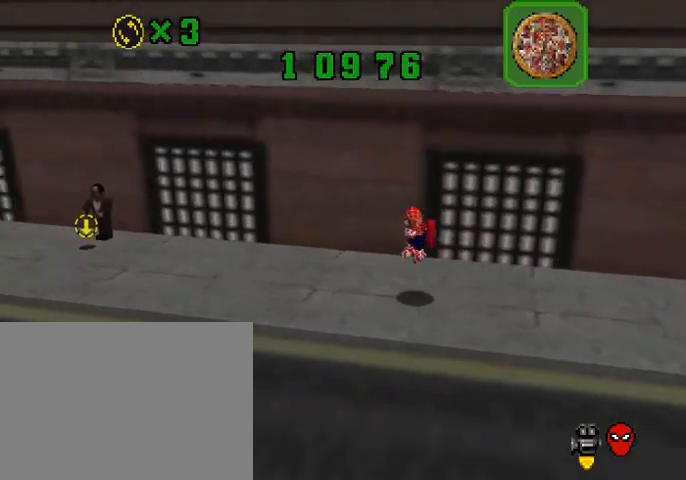
{"buttons": ["L3"], "left_stick": "left", "right_stick": "center", "events": [[133, "left_stick", "left"], [367, "L3", "down"]]}
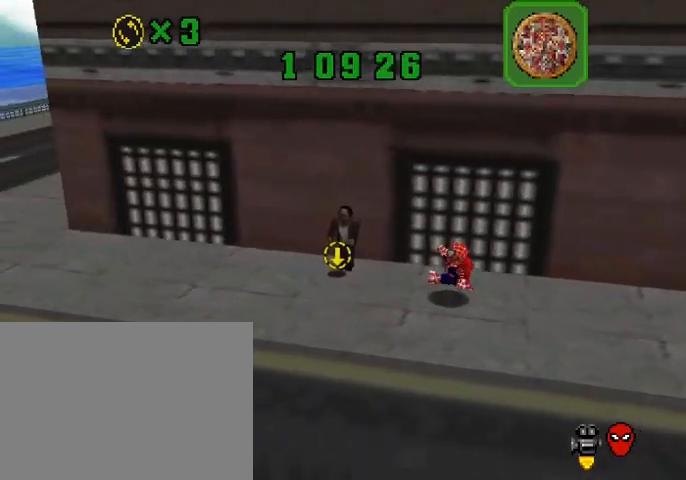
{"buttons": [], "left_stick": "right", "right_stick": "center", "events": [[233, "L3", "up"], [233, "left_stick", "right"], [300, "CROSS", "down"], [400, "CROSS", "up"]]}
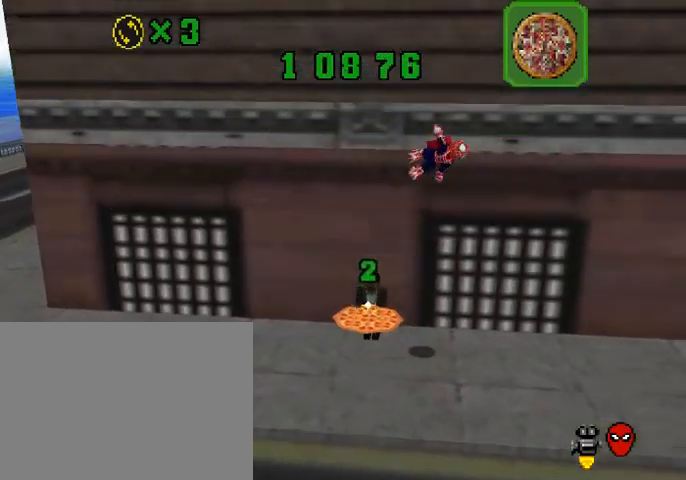
{"buttons": [], "left_stick": "right", "right_stick": "center", "events": []}
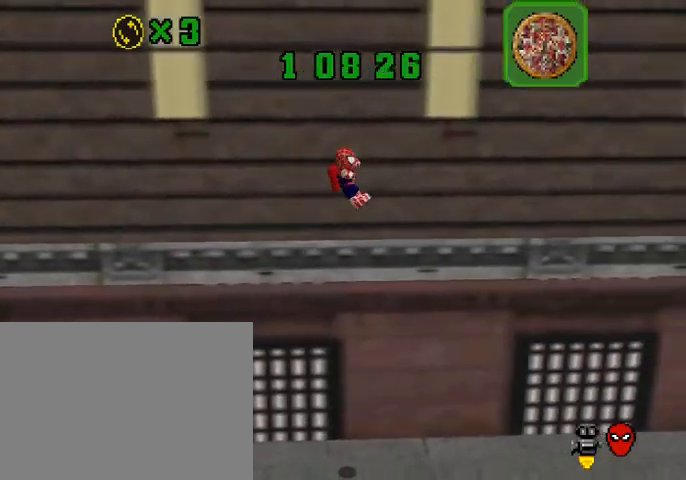
{"buttons": [], "left_stick": "right", "right_stick": "center", "events": [[33, "SQUARE", "down"], [133, "SQUARE", "up"]]}